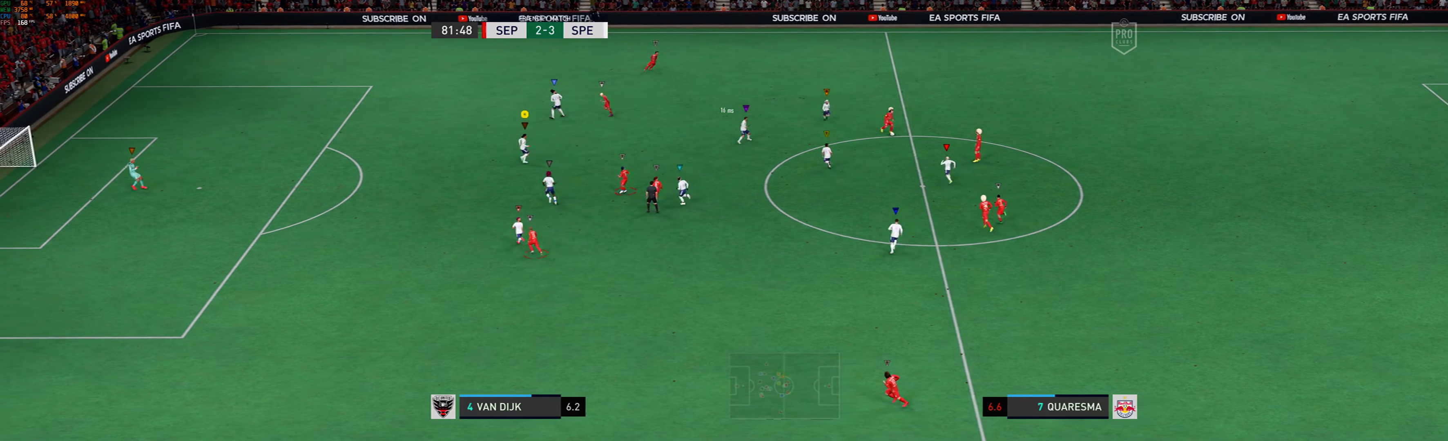
Gameplay with a controller (Xbox layout); each line is a JSON object with the inputs held at the frame after it (dt_ms = milliseconds from this image to that frame). "events" lists button and stick changes between this image and that frame as [ms after this image, input, new state], when the widget could be followed in between. Not read: L3 R1 R3 right_stick.
{"dt_ms": 500, "buttons": ["L2"], "left_stick": "left", "events": []}
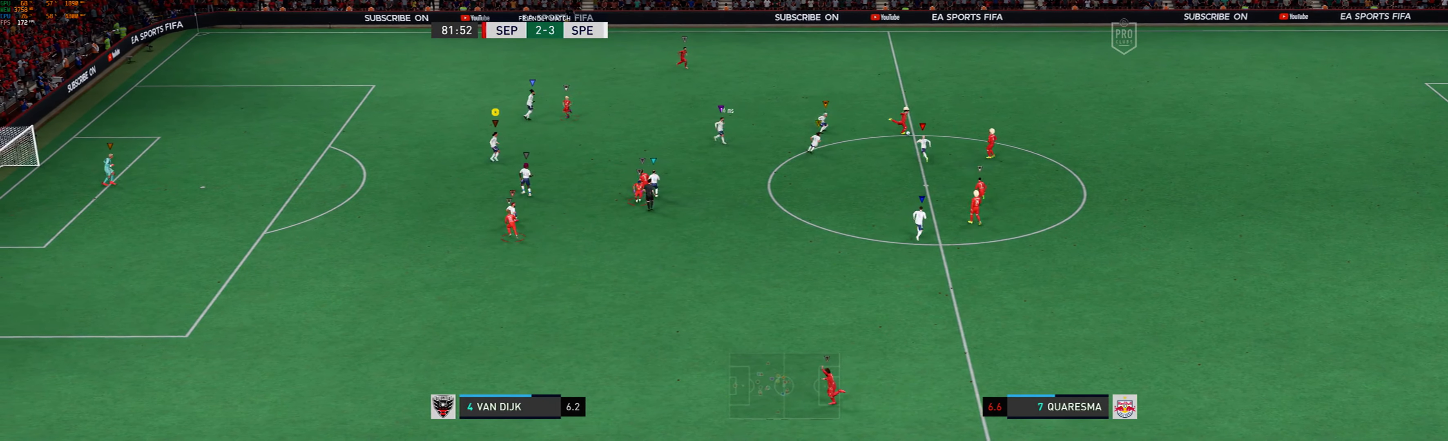
{"dt_ms": 500, "buttons": ["L2"], "left_stick": "right", "events": [[266, "left_stick", "center"], [400, "left_stick", "right"]]}
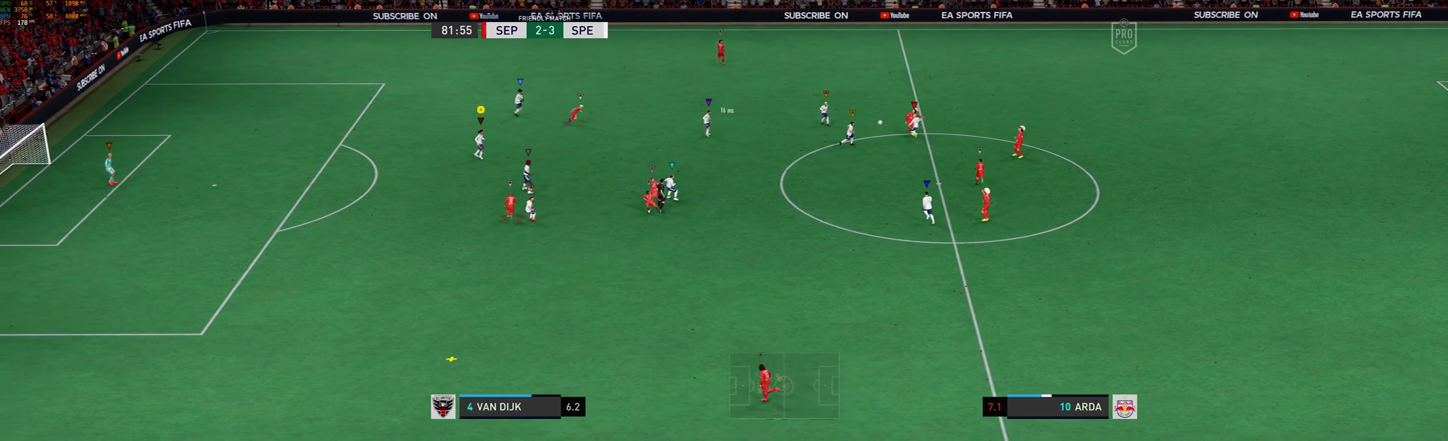
{"dt_ms": 500, "buttons": ["L2"], "left_stick": "down", "events": [[167, "left_stick", "down-right"], [334, "left_stick", "down"]]}
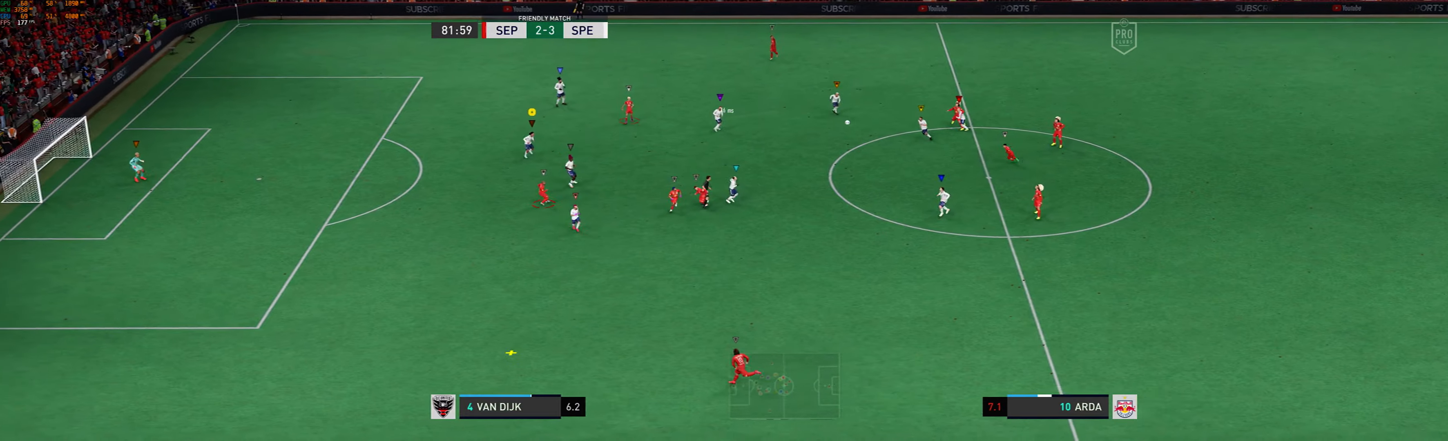
{"dt_ms": 500, "buttons": [], "left_stick": "down-left", "events": [[100, "L2", "up"], [434, "left_stick", "down-left"]]}
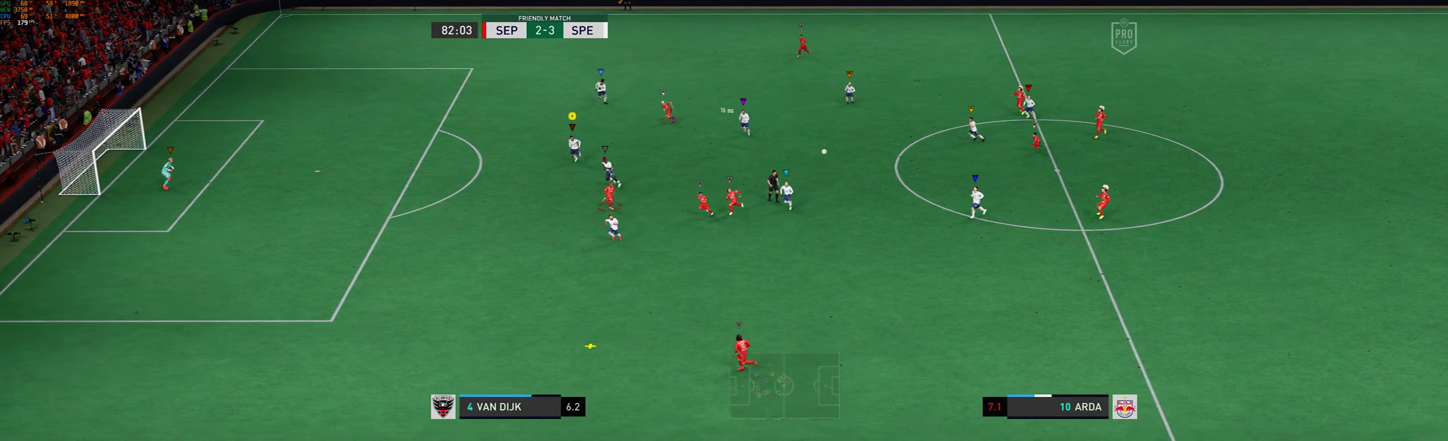
{"dt_ms": 500, "buttons": [], "left_stick": "down-left", "events": [[100, "left_stick", "down"], [434, "left_stick", "down-left"]]}
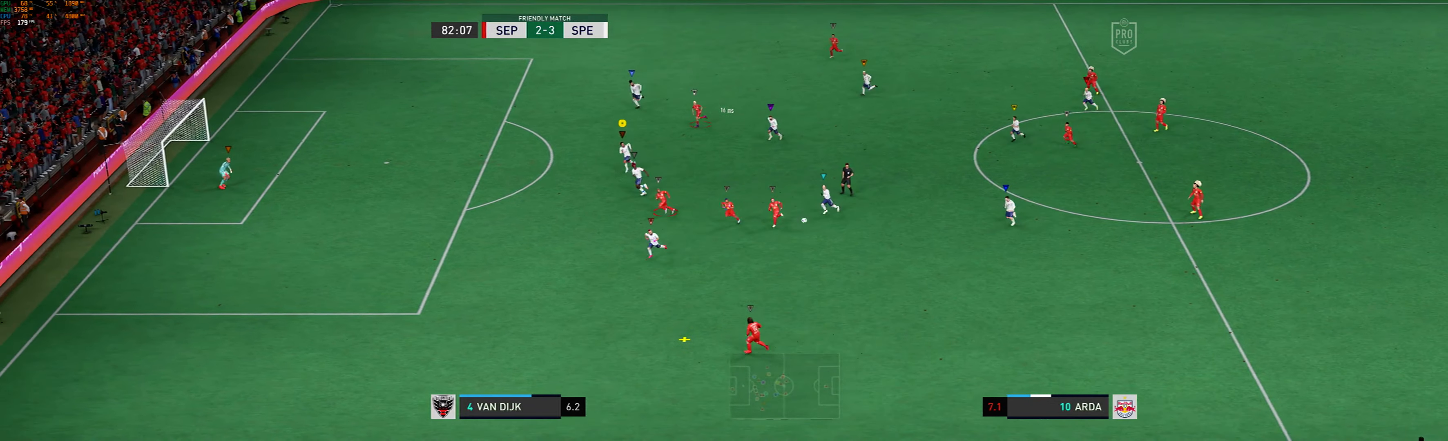
{"dt_ms": 500, "buttons": [], "left_stick": "down-left", "events": []}
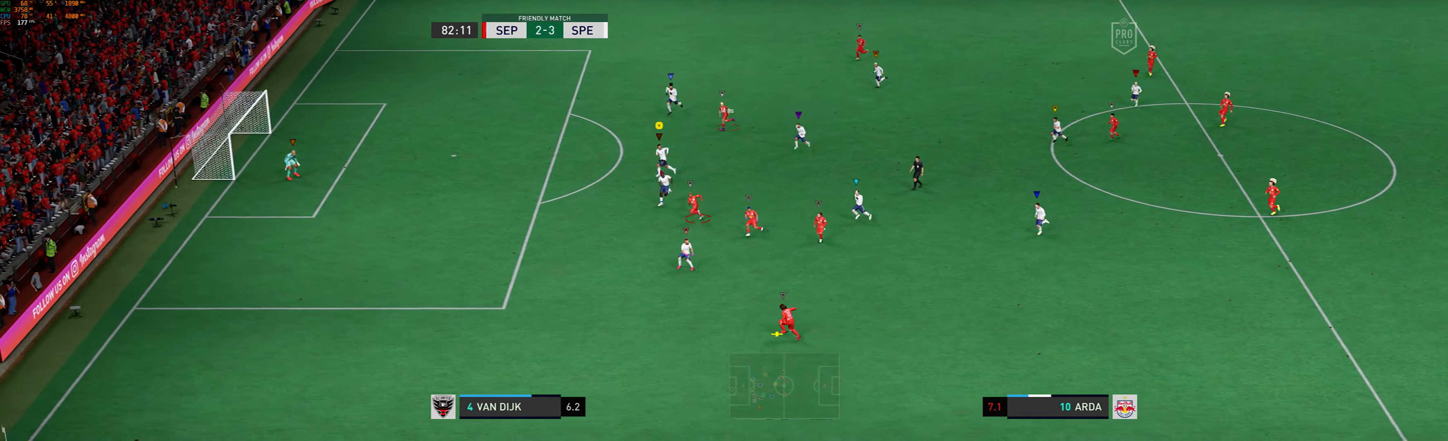
{"dt_ms": 500, "buttons": [], "left_stick": "down-left", "events": []}
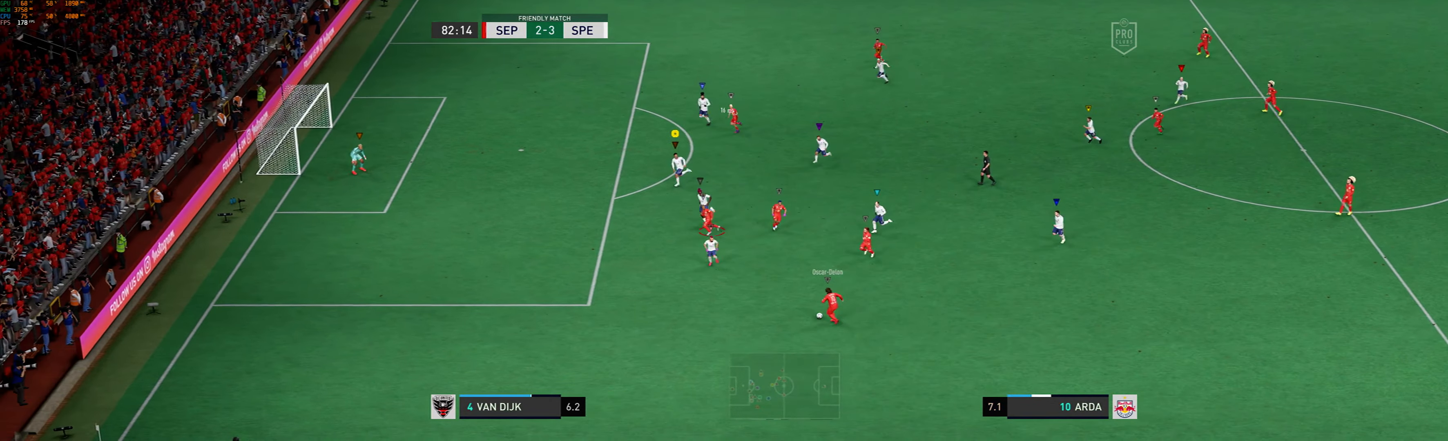
{"dt_ms": 500, "buttons": [], "left_stick": "down-left", "events": []}
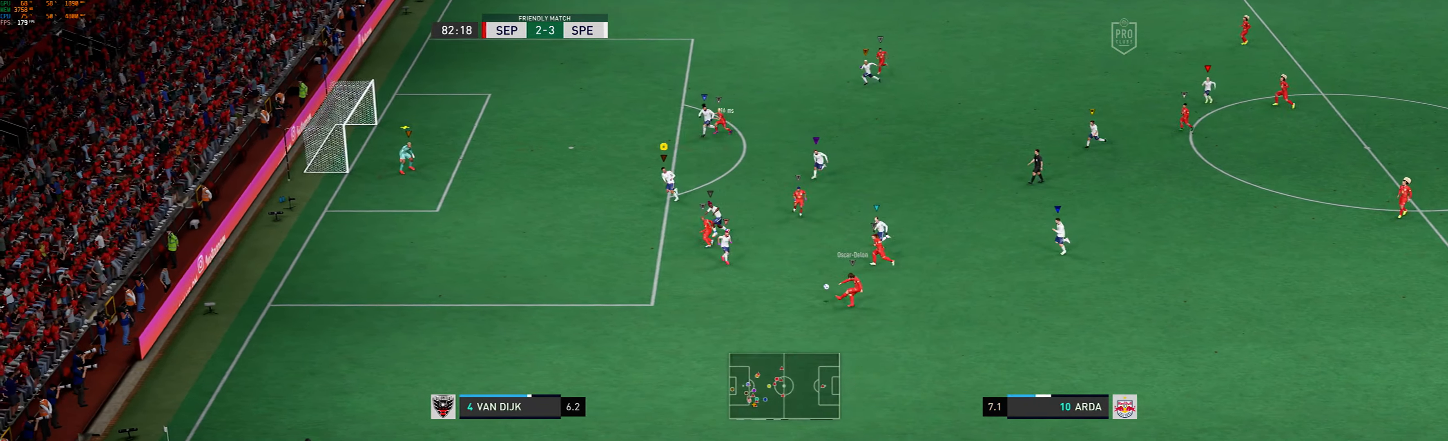
{"dt_ms": 500, "buttons": ["L2"], "left_stick": "left", "events": [[200, "left_stick", "left"], [367, "L2", "down"]]}
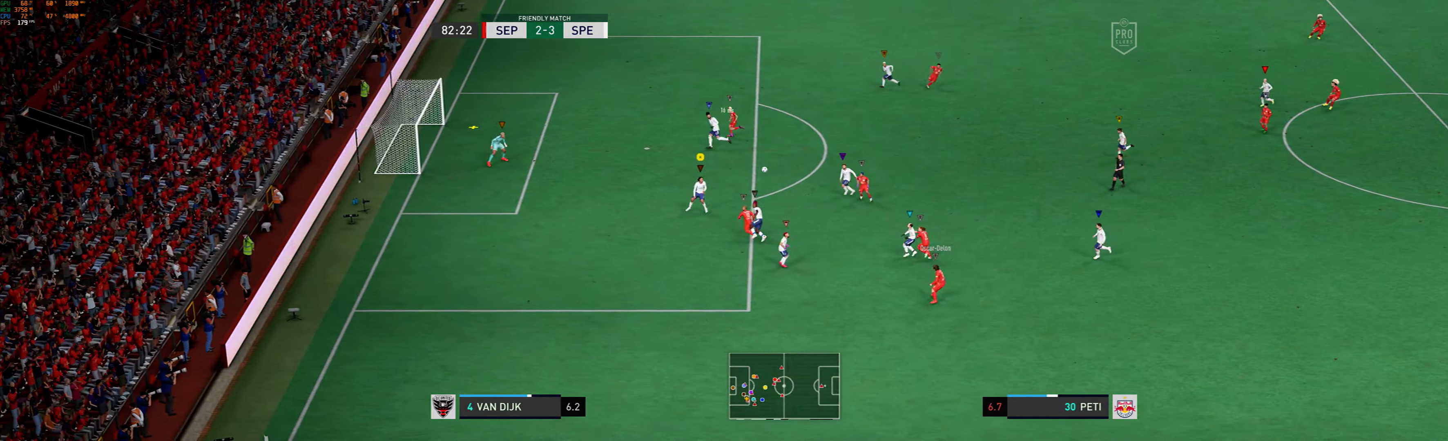
{"dt_ms": 500, "buttons": ["L2"], "left_stick": "up-left", "events": [[200, "left_stick", "up-left"]]}
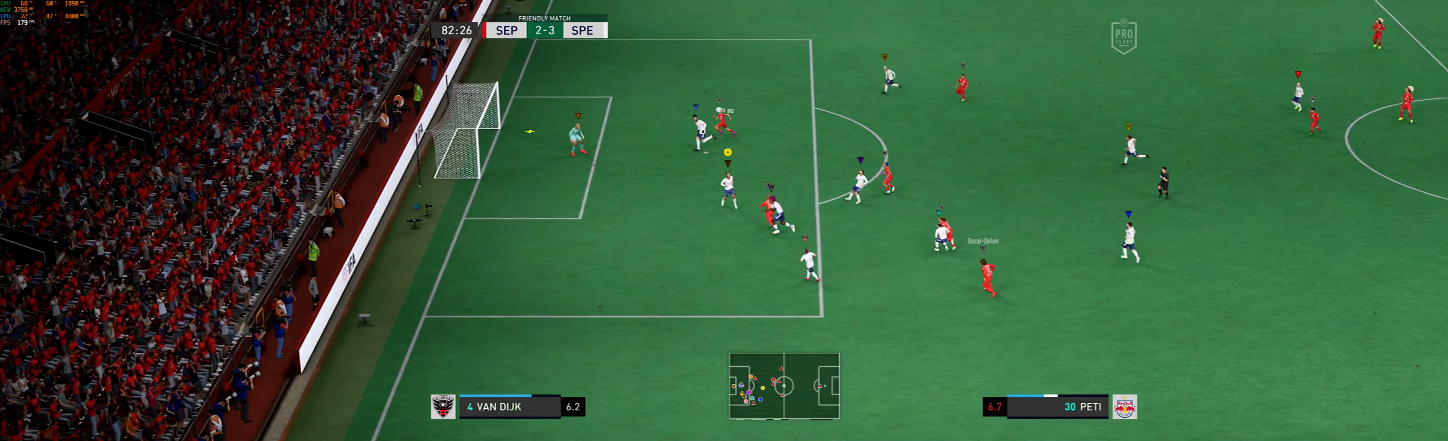
{"dt_ms": 500, "buttons": ["L2"], "left_stick": "up", "events": [[200, "left_stick", "up"]]}
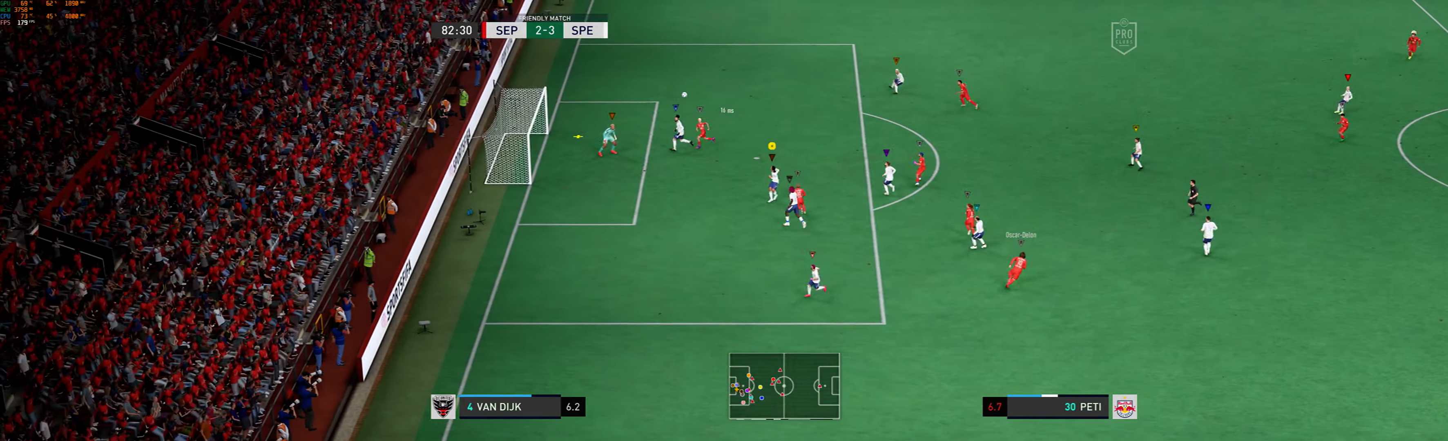
{"dt_ms": 500, "buttons": [], "left_stick": "up", "events": [[200, "L2", "up"]]}
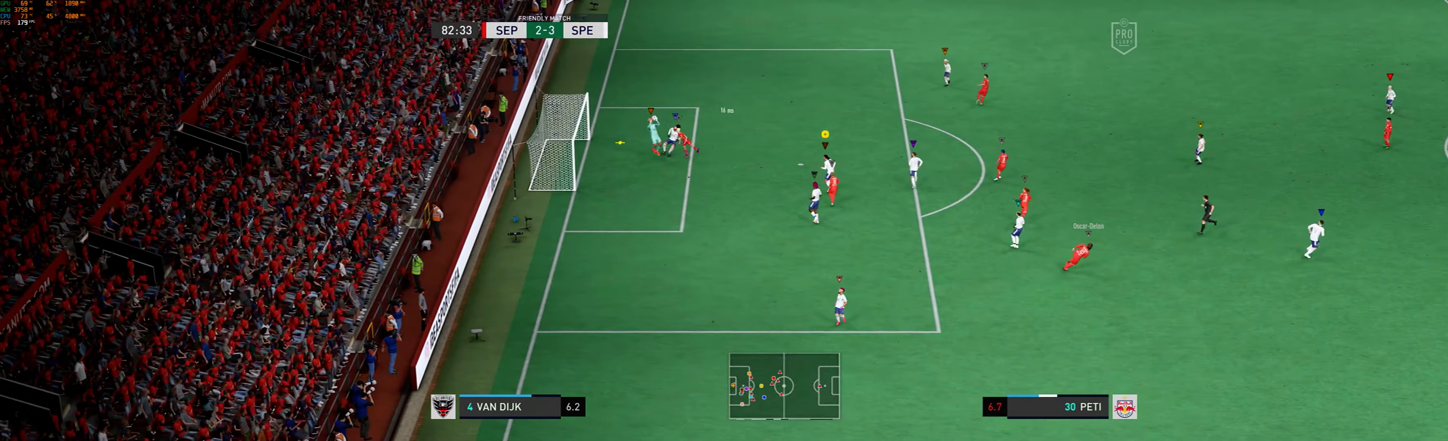
{"dt_ms": 500, "buttons": [], "left_stick": "up", "events": []}
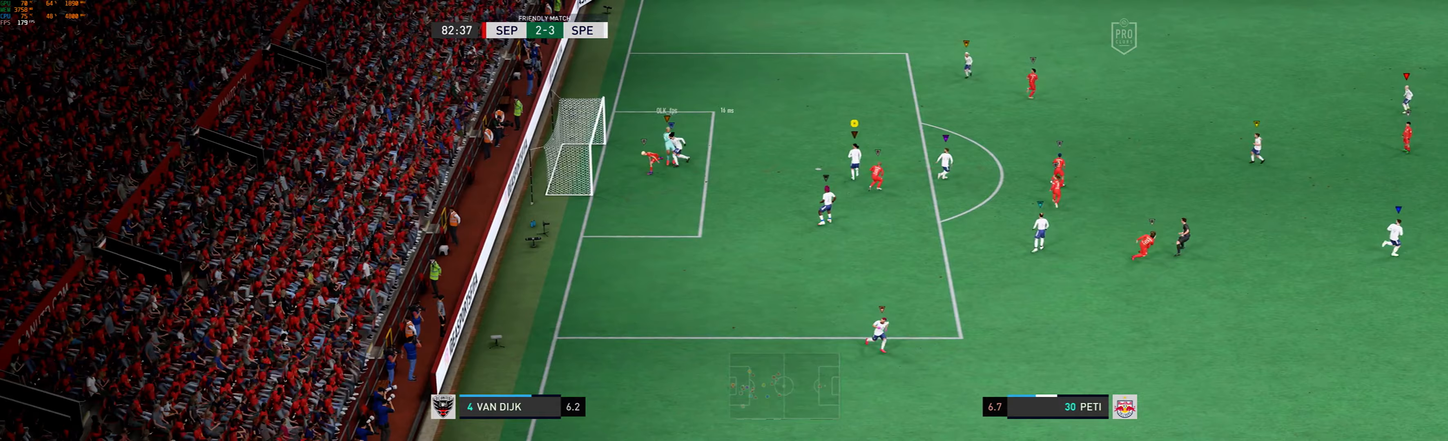
{"dt_ms": 500, "buttons": [], "left_stick": "up-right", "events": [[400, "left_stick", "up-right"]]}
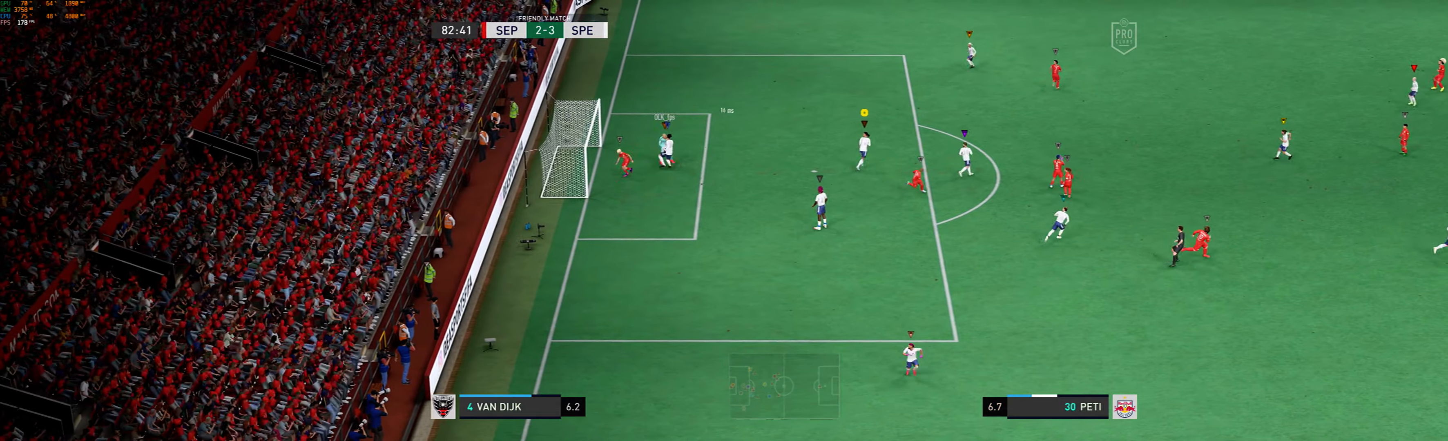
{"dt_ms": 500, "buttons": [], "left_stick": "up-right", "events": []}
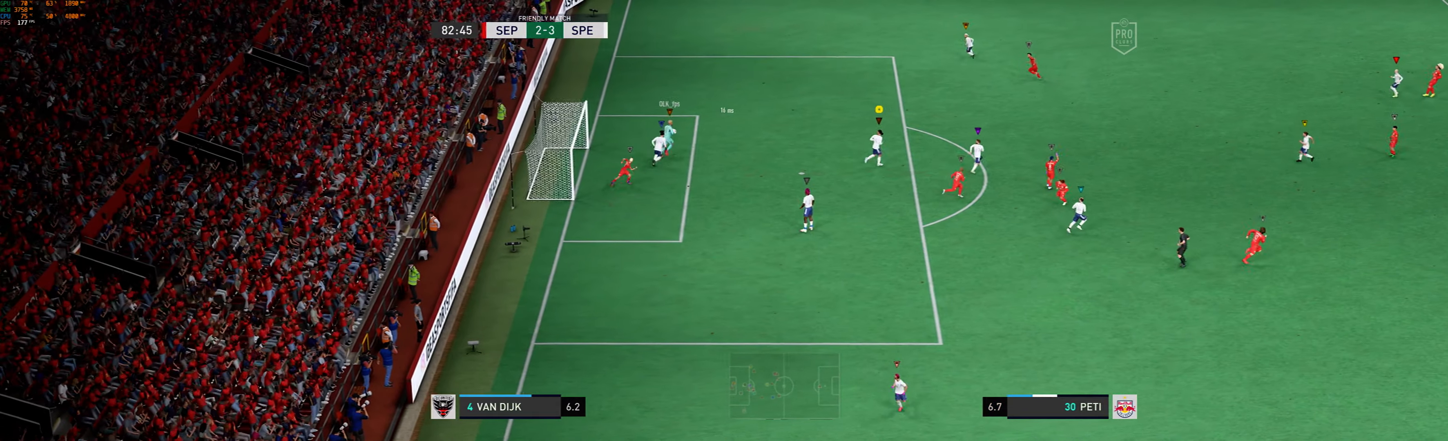
{"dt_ms": 500, "buttons": [], "left_stick": "up-right", "events": []}
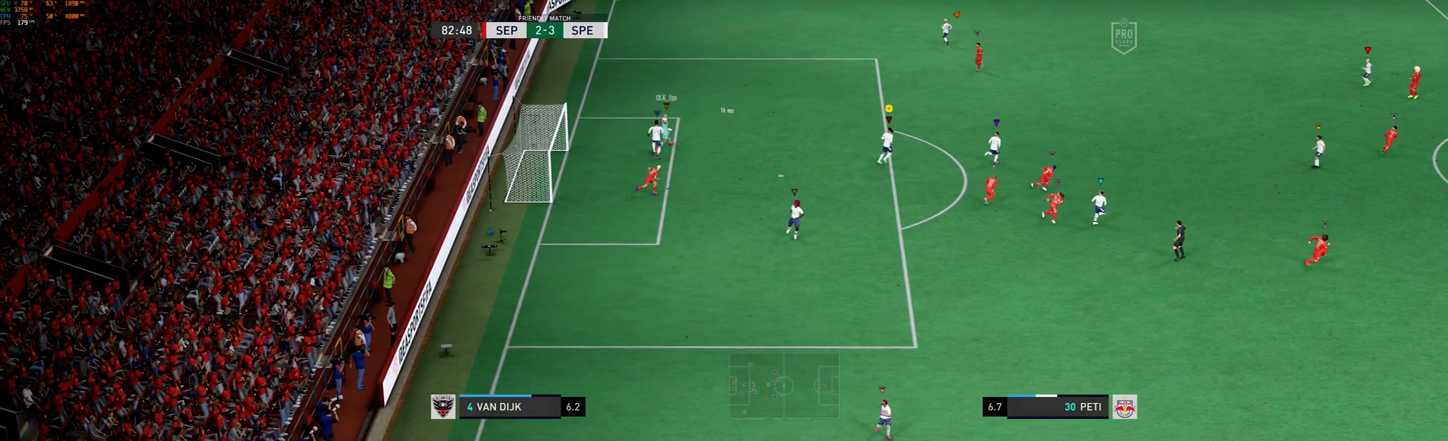
{"dt_ms": 500, "buttons": [], "left_stick": "up-right", "events": []}
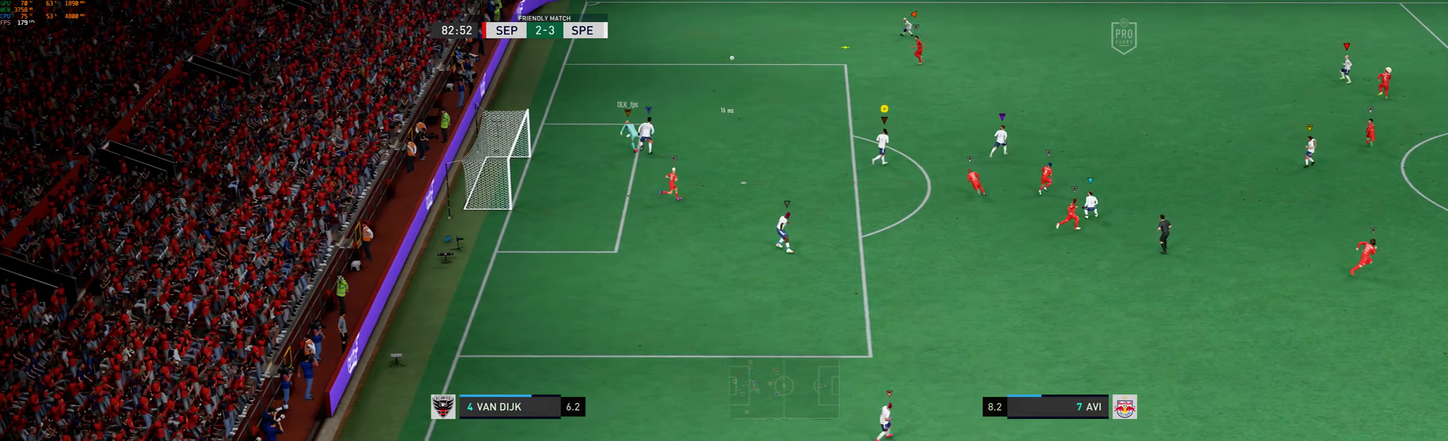
{"dt_ms": 500, "buttons": [], "left_stick": "up-left", "events": [[167, "left_stick", "up"], [467, "left_stick", "up-left"]]}
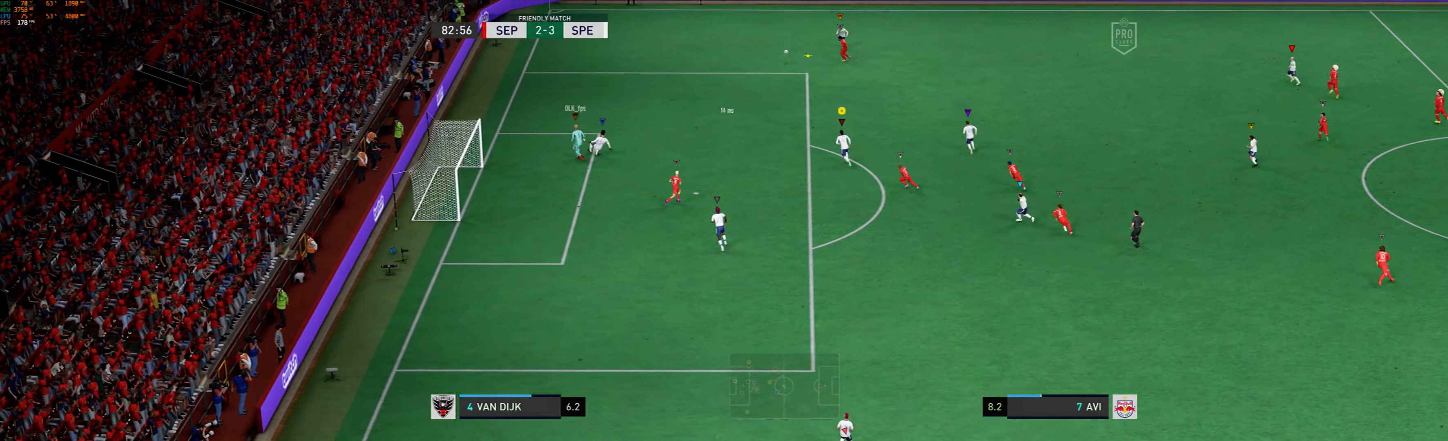
{"dt_ms": 1000, "buttons": [], "left_stick": "up-left"}
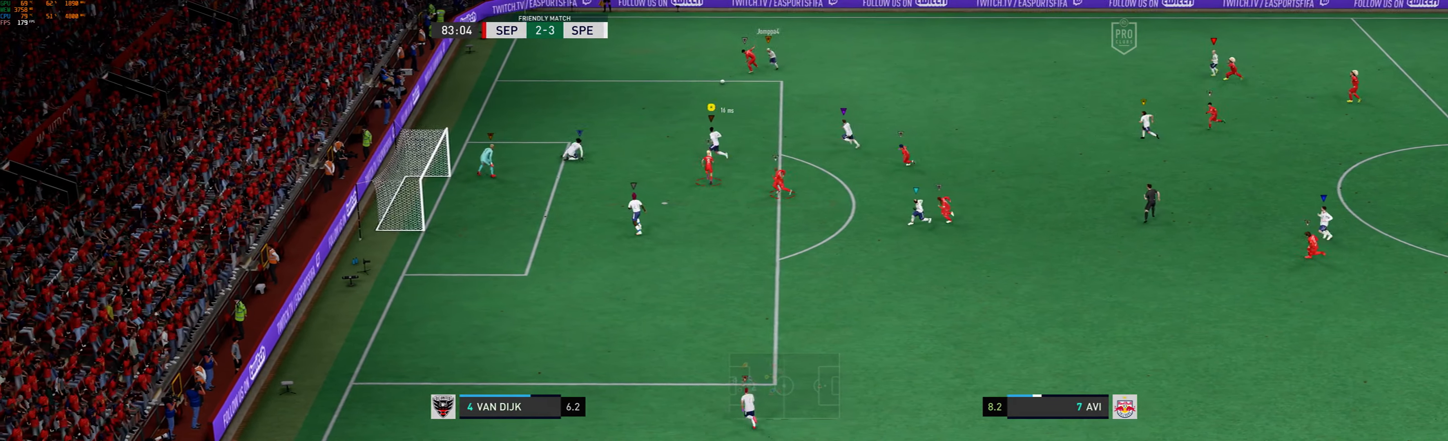
{"dt_ms": 500, "buttons": ["L2"], "left_stick": "up-left", "events": [[33, "L2", "down"]]}
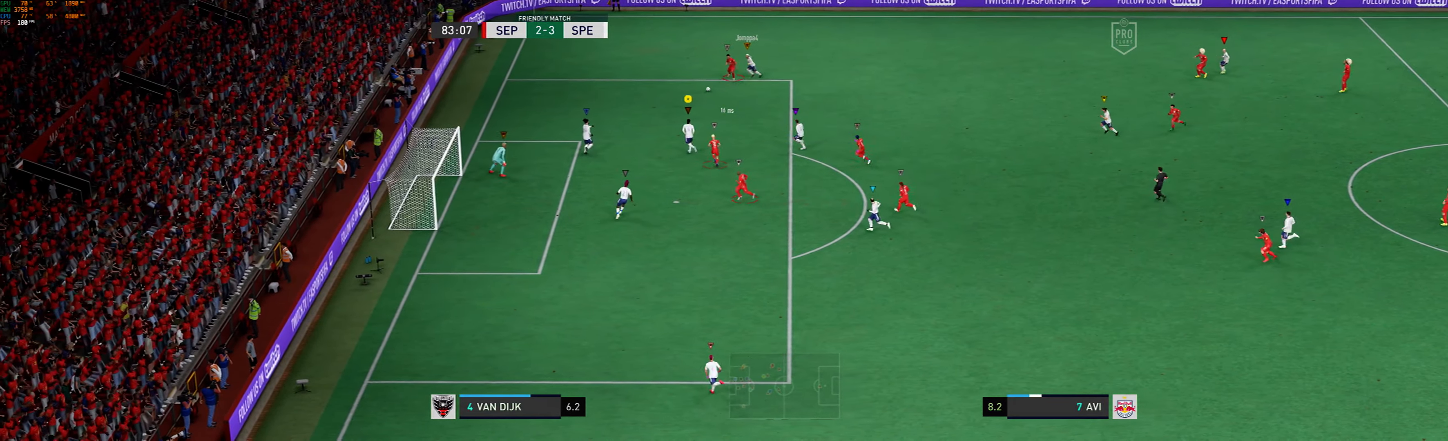
{"dt_ms": 500, "buttons": ["L2"], "left_stick": "up-left", "events": [[167, "left_stick", "center"], [267, "left_stick", "right"], [400, "left_stick", "up-left"]]}
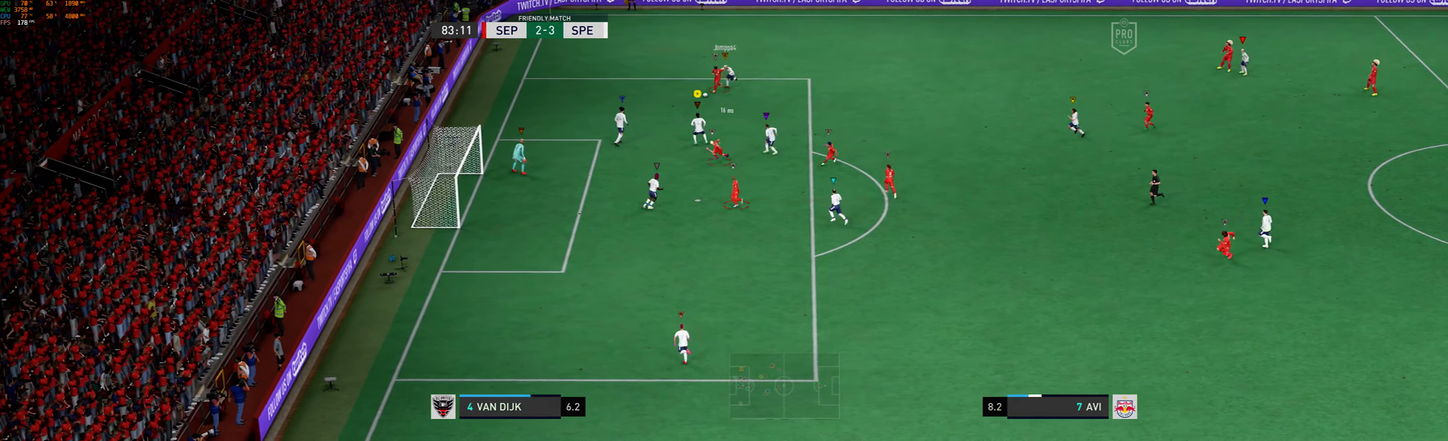
{"dt_ms": 500, "buttons": ["L2"], "left_stick": "left", "events": [[233, "left_stick", "left"]]}
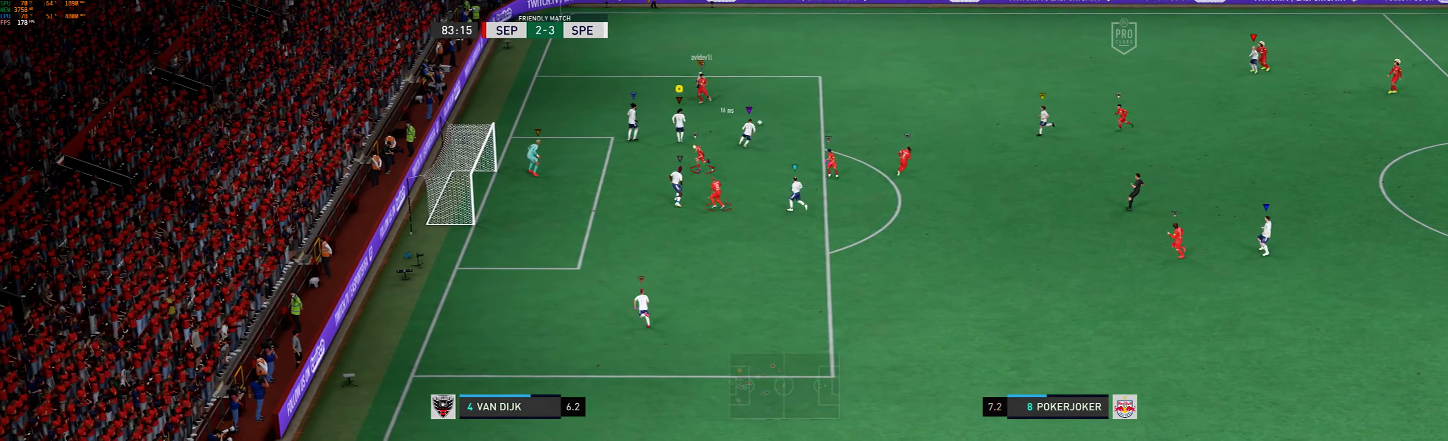
{"dt_ms": 500, "buttons": [], "left_stick": "down-right", "events": [[33, "left_stick", "down"], [133, "left_stick", "down-right"], [433, "L2", "up"]]}
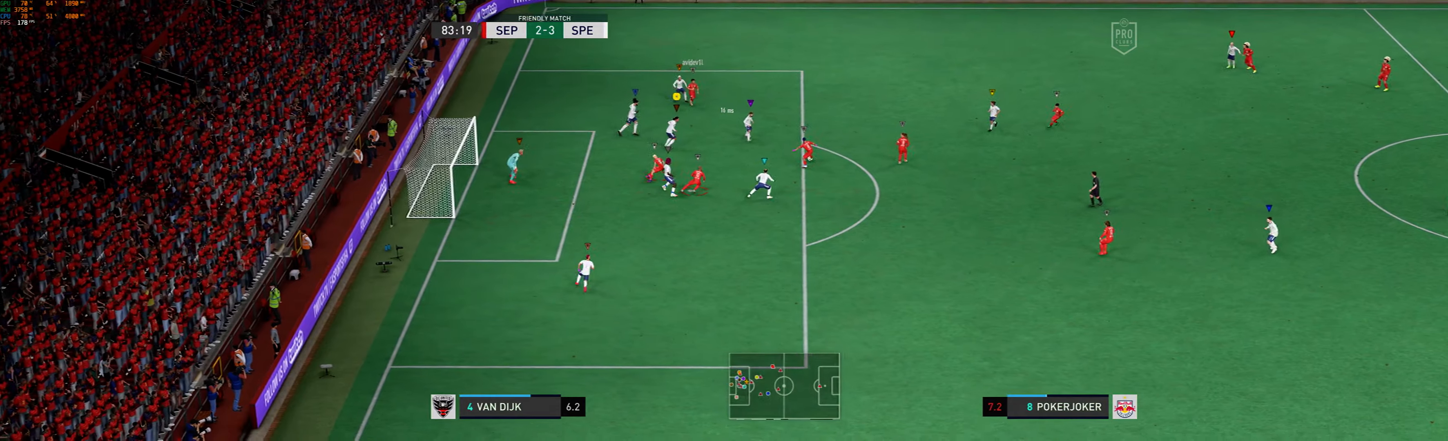
{"dt_ms": 500, "buttons": [], "left_stick": "down-right", "events": []}
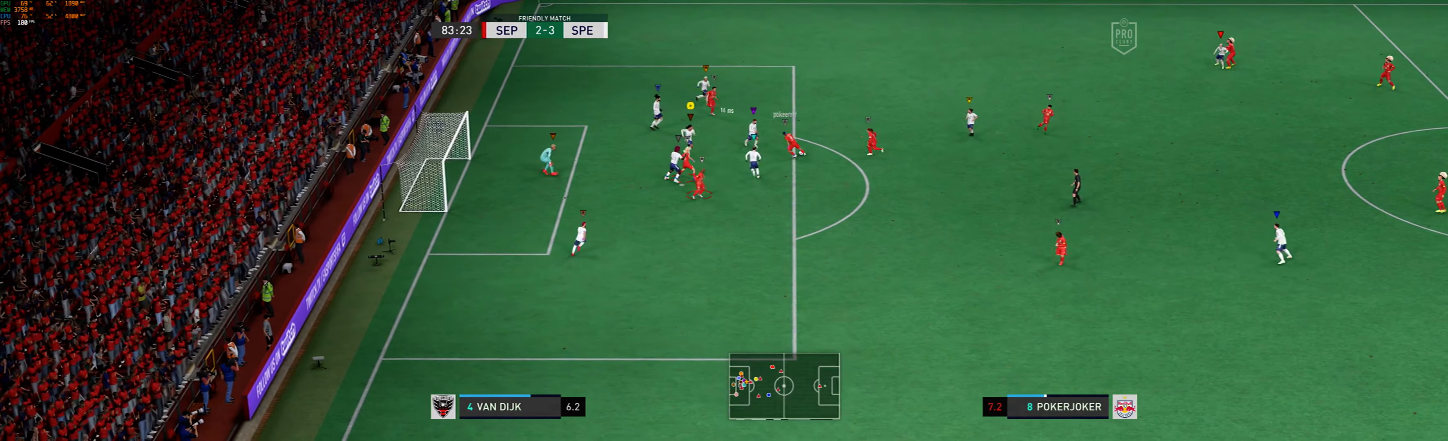
{"dt_ms": 500, "buttons": [], "left_stick": "center", "events": [[66, "left_stick", "center"]]}
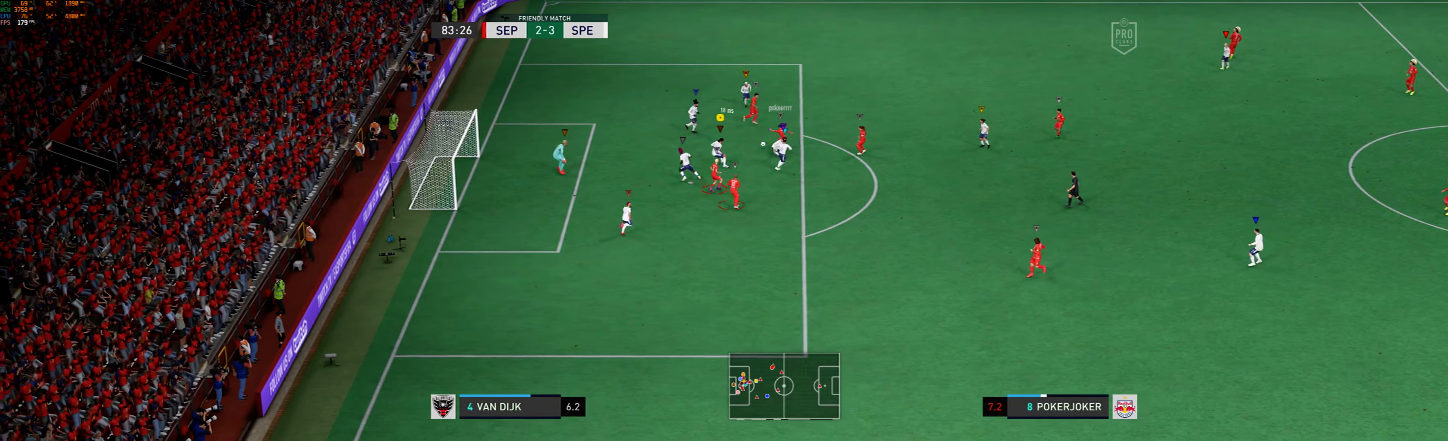
{"dt_ms": 500, "buttons": ["L2"], "left_stick": "up-left", "events": [[66, "L2", "down"], [133, "left_stick", "left"], [433, "left_stick", "up-left"]]}
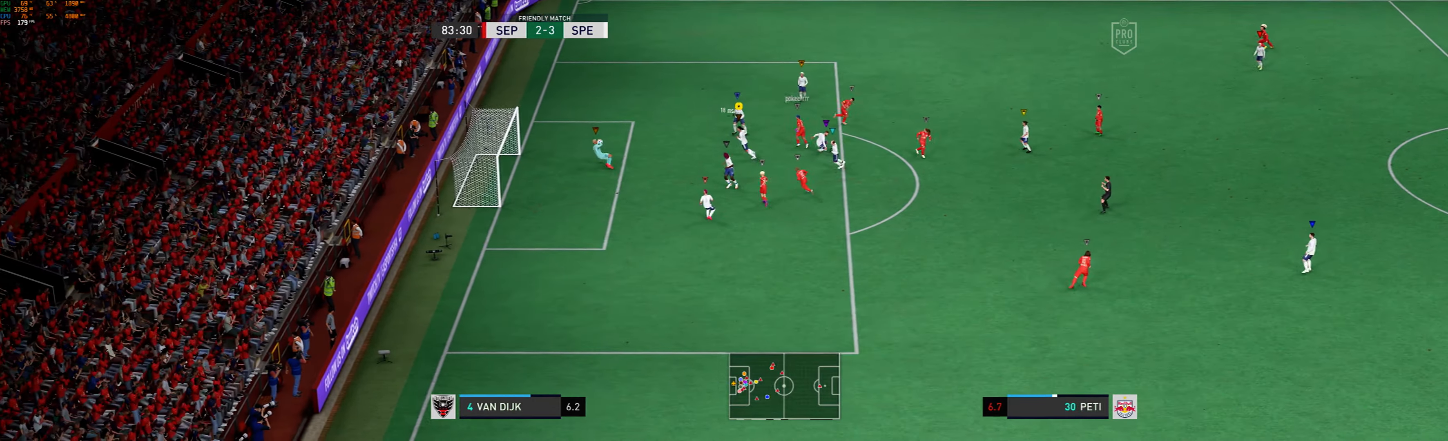
{"dt_ms": 500, "buttons": [], "left_stick": "center", "events": [[33, "L2", "up"], [66, "left_stick", "center"]]}
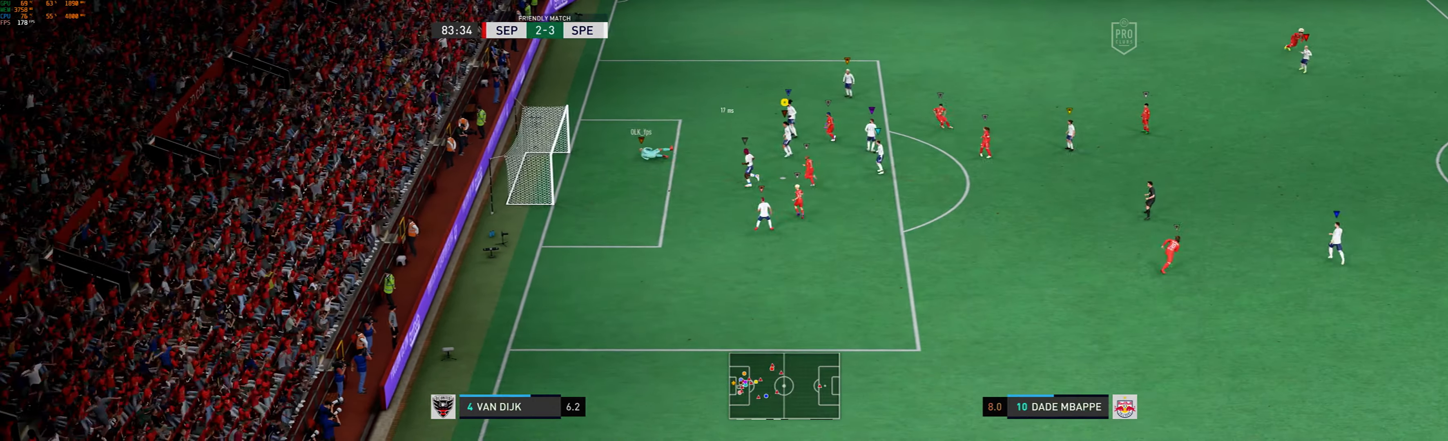
{"dt_ms": 500, "buttons": [], "left_stick": "center", "events": []}